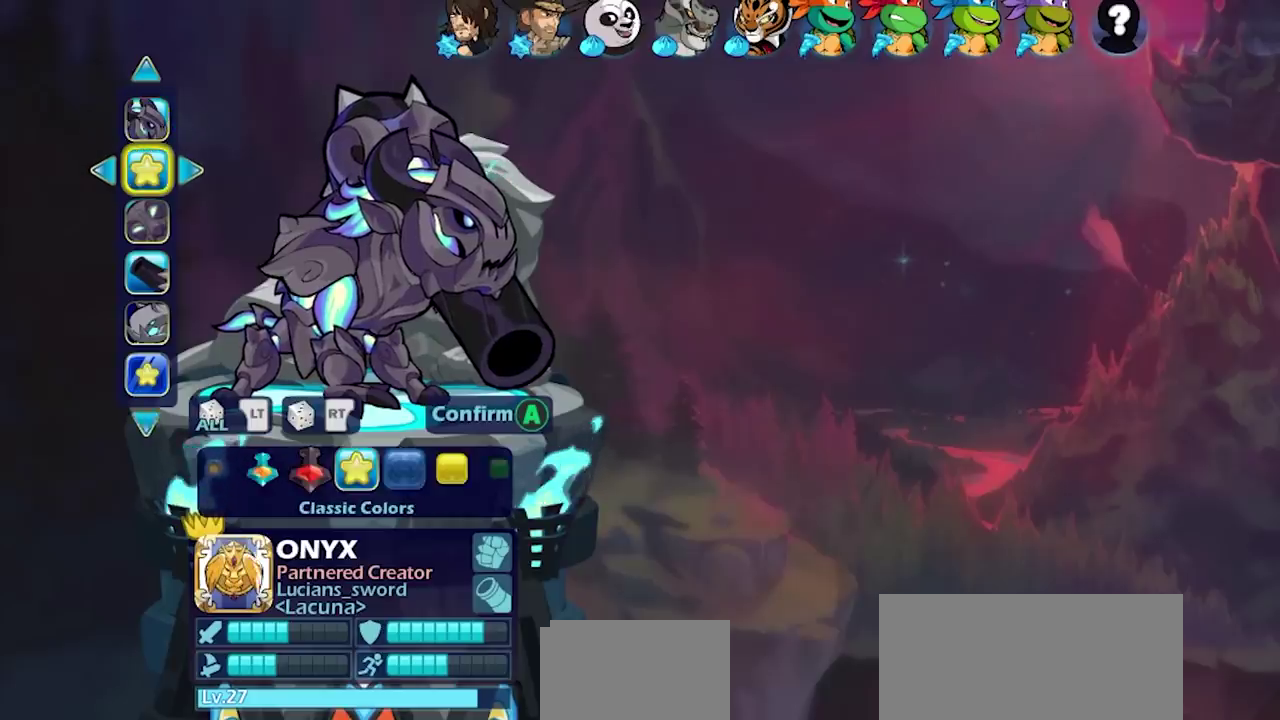
Gameplay with a controller (PlayStation layout); each line is a JSON object with the inputs held at the frame after it (dt_ms = milliseconds from this image to that frame). "events" lists button and stick changes between this image and that frame as [ms after this image, input, new state], when the widget could be followed in between. Not read: L3 R3 left_stick right_stick.
{"dt_ms": 700, "buttons": [], "events": [[17, "DPAD_DOWN", "up"], [100, "DPAD_DOWN", "down"], [217, "DPAD_DOWN", "up"]]}
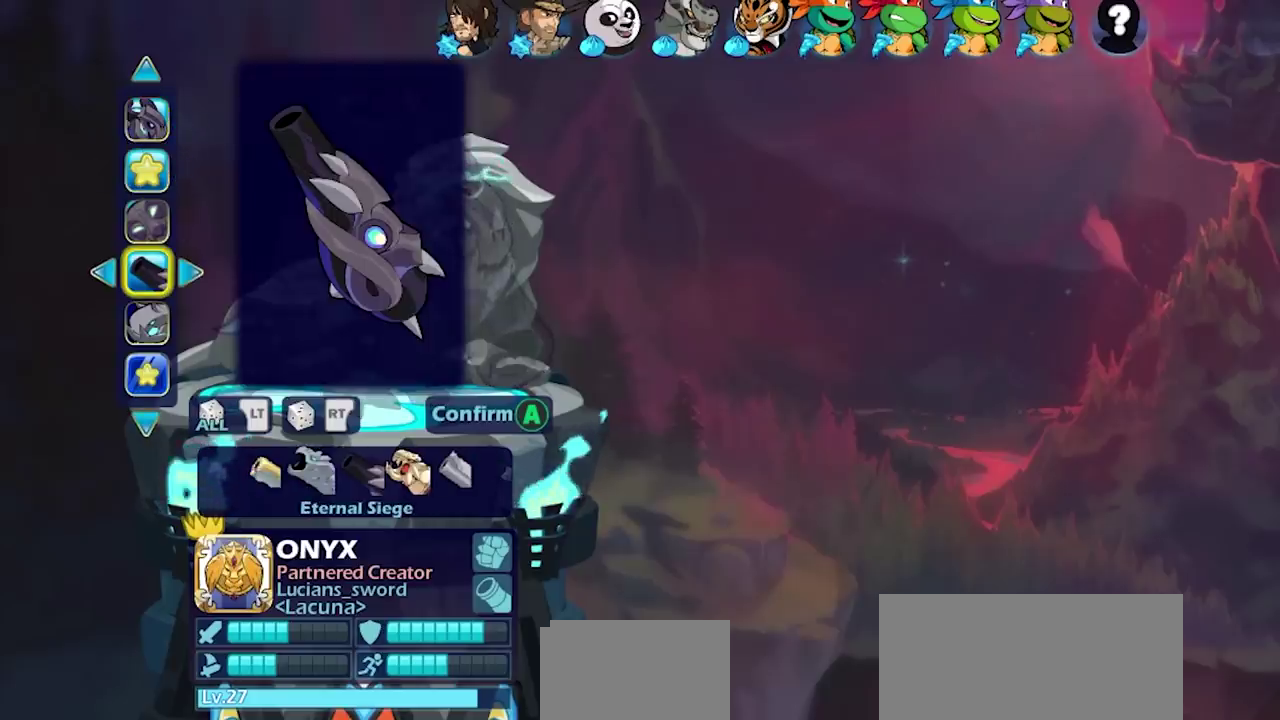
{"dt_ms": 500, "buttons": [], "events": [[200, "DPAD_LEFT", "down"], [317, "DPAD_LEFT", "up"], [383, "DPAD_LEFT", "down"], [467, "DPAD_LEFT", "up"]]}
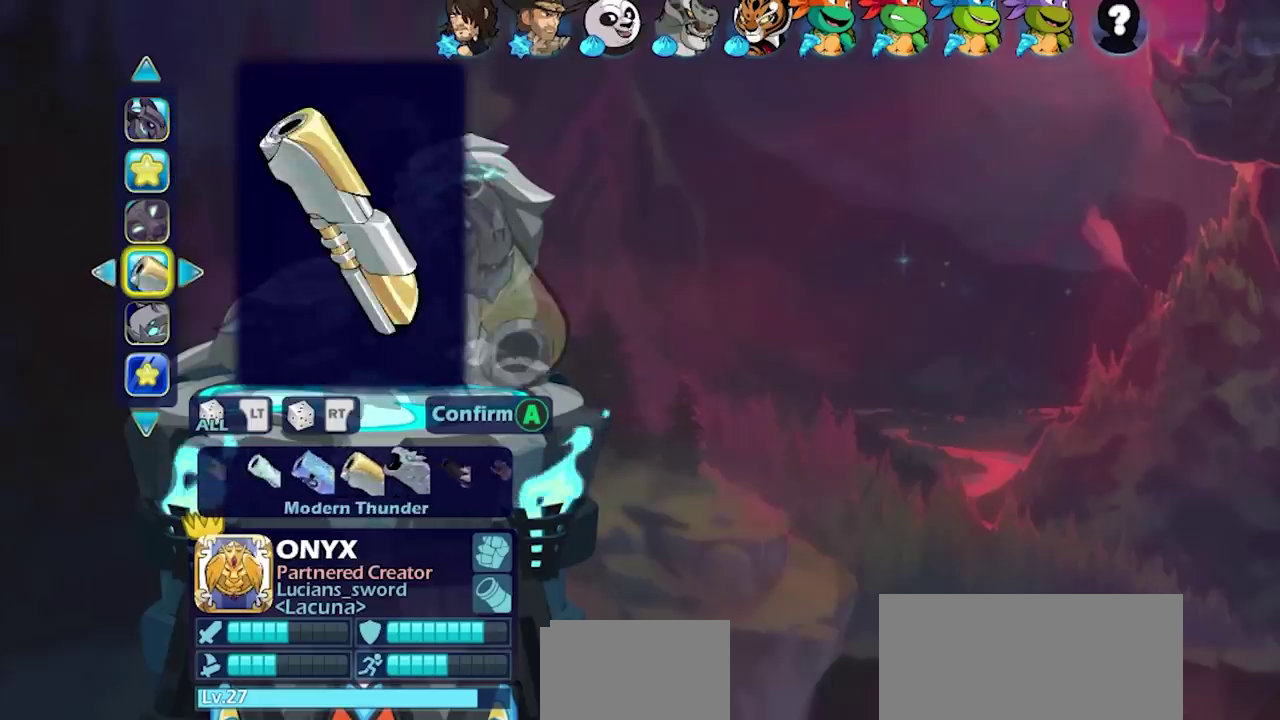
{"dt_ms": 300, "buttons": [], "events": [[50, "DPAD_LEFT", "down"], [133, "DPAD_LEFT", "up"], [200, "DPAD_LEFT", "down"], [300, "DPAD_LEFT", "up"]]}
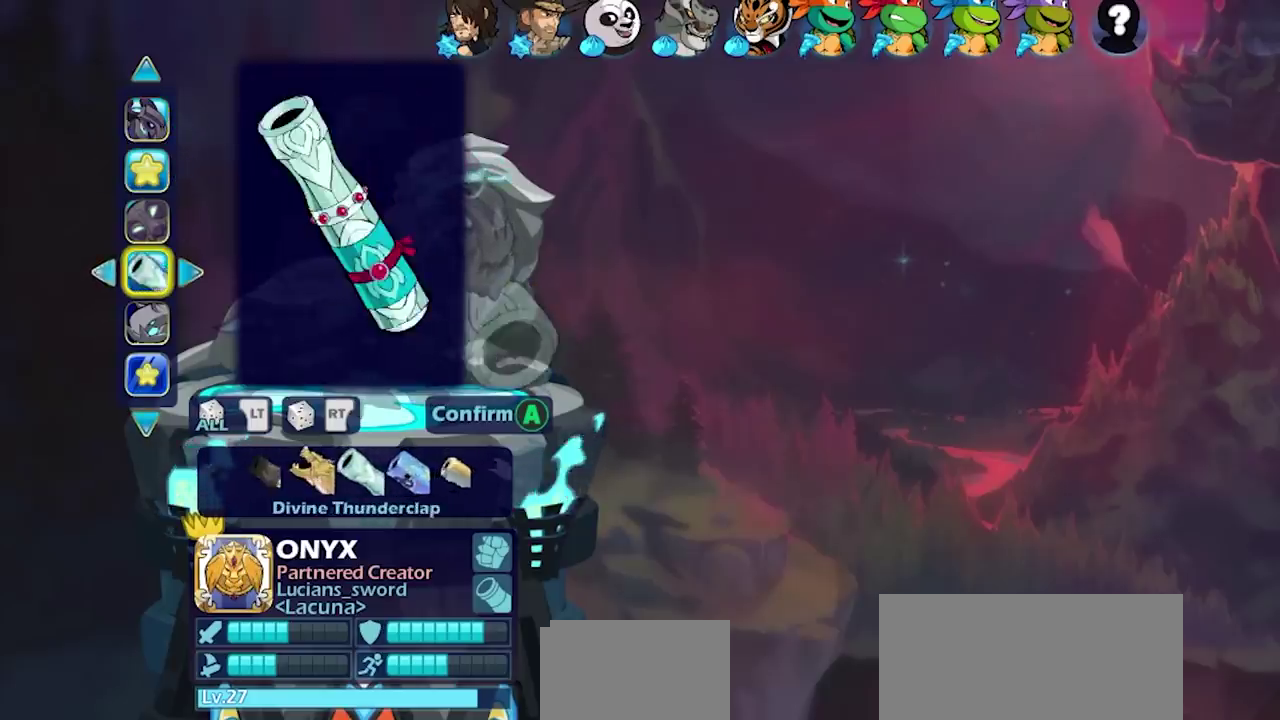
{"dt_ms": 500, "buttons": ["DPAD_LEFT"], "events": [[67, "DPAD_LEFT", "down"], [150, "DPAD_LEFT", "up"], [267, "DPAD_LEFT", "down"], [367, "DPAD_LEFT", "up"], [450, "DPAD_LEFT", "down"]]}
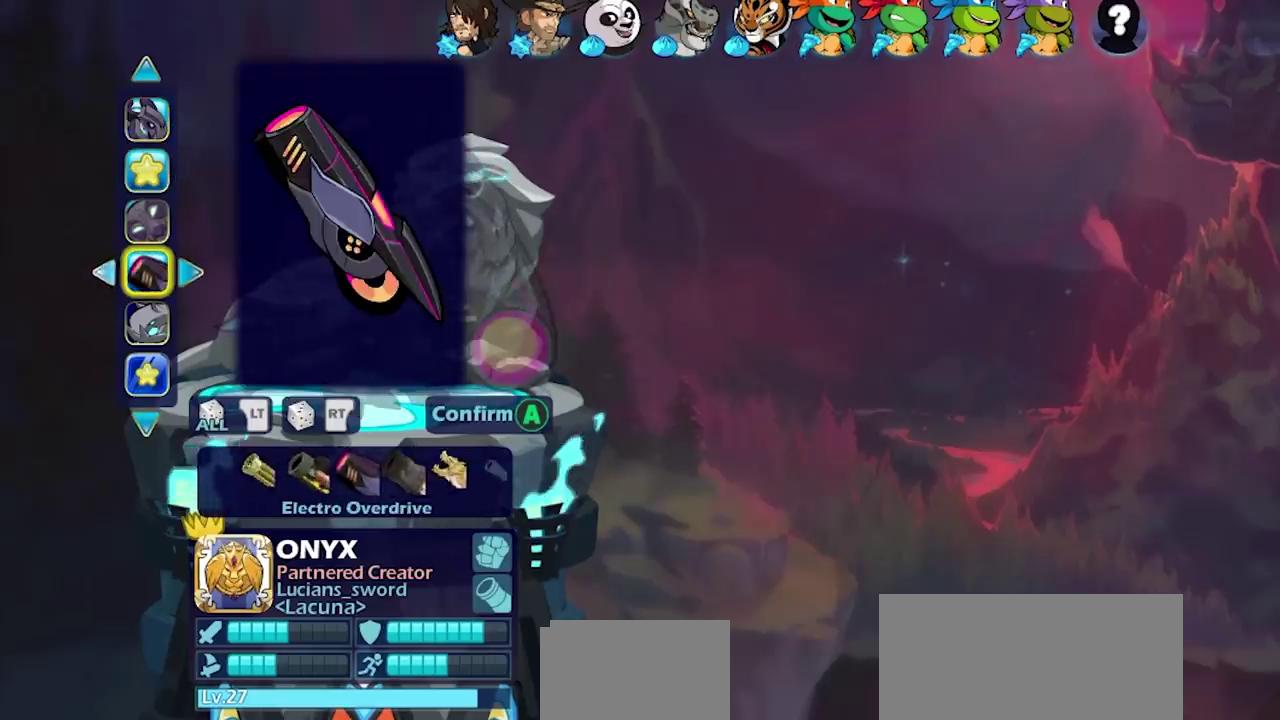
{"dt_ms": 700, "buttons": ["DPAD_LEFT"], "events": [[33, "DPAD_LEFT", "up"], [267, "DPAD_LEFT", "down"], [367, "DPAD_LEFT", "up"], [517, "DPAD_LEFT", "down"], [600, "DPAD_LEFT", "up"], [700, "DPAD_LEFT", "down"]]}
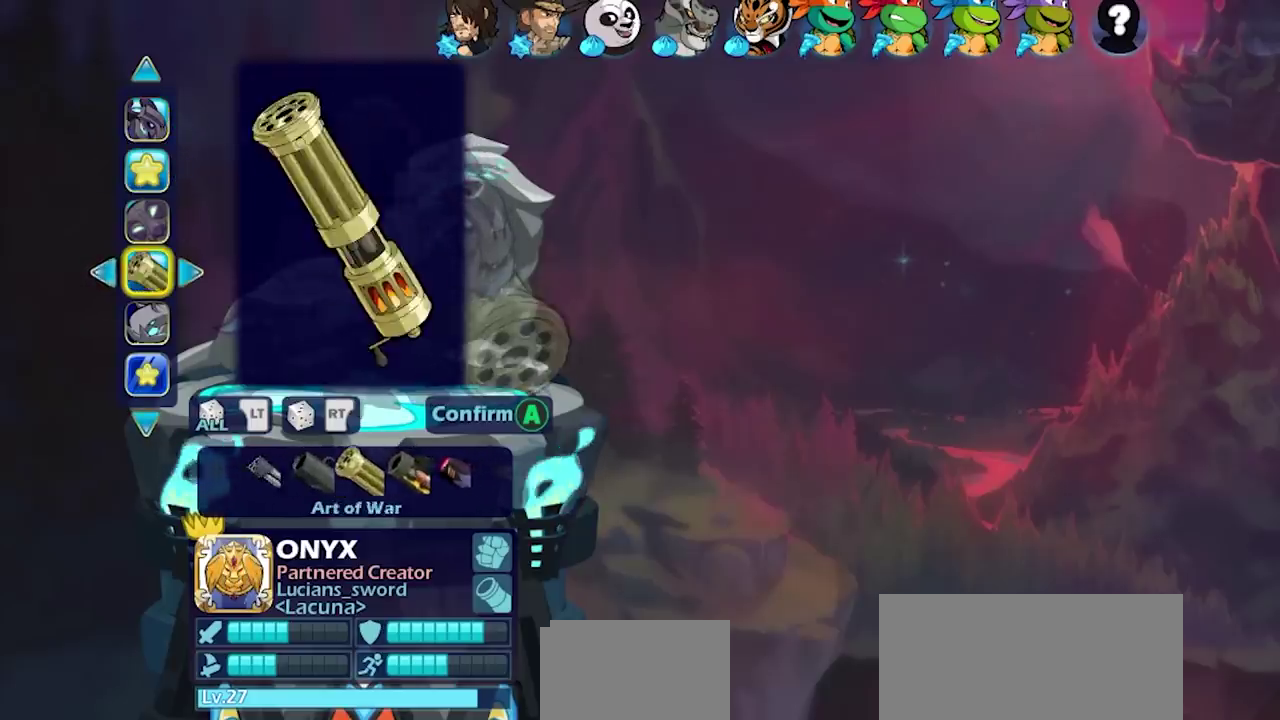
{"dt_ms": 300, "buttons": ["DPAD_LEFT"], "events": [[83, "DPAD_LEFT", "up"], [233, "DPAD_LEFT", "down"]]}
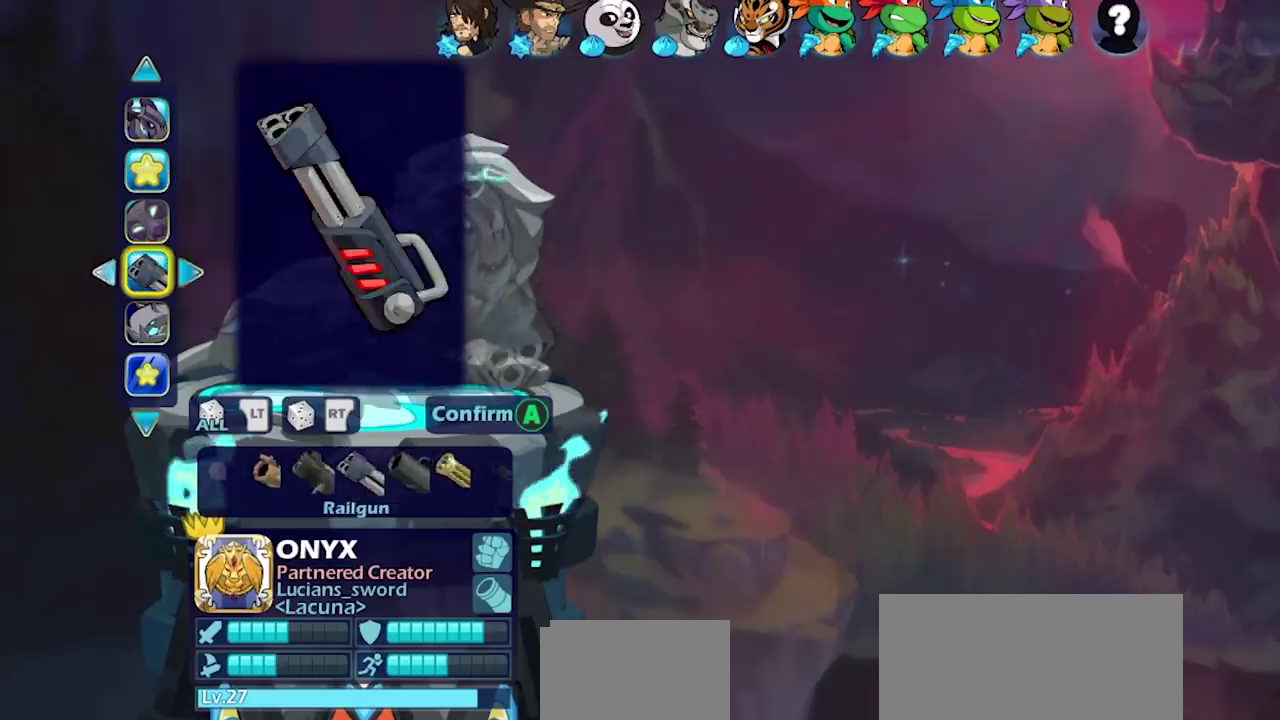
{"dt_ms": 700, "buttons": [], "events": [[33, "DPAD_LEFT", "up"], [117, "DPAD_LEFT", "down"], [183, "DPAD_LEFT", "up"], [267, "DPAD_LEFT", "down"], [350, "DPAD_LEFT", "up"], [567, "DPAD_LEFT", "down"], [617, "DPAD_LEFT", "up"]]}
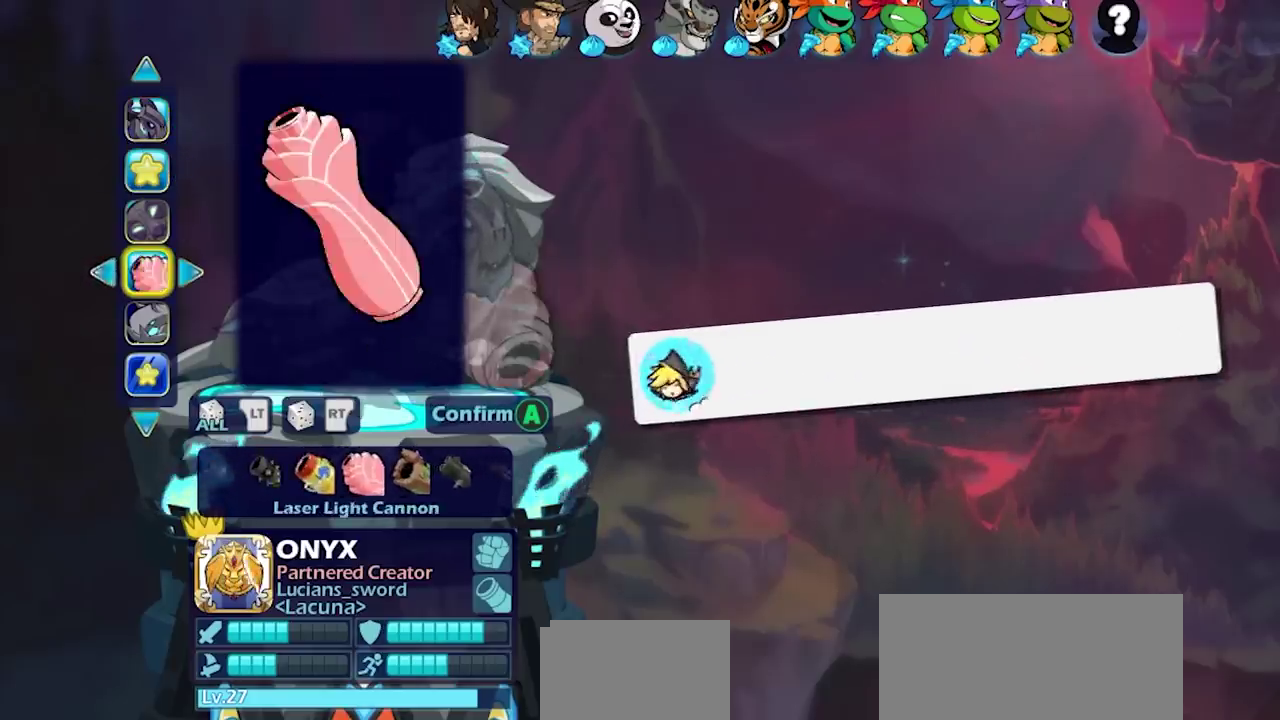
{"dt_ms": 500, "buttons": [], "events": [[17, "DPAD_LEFT", "down"], [67, "DPAD_LEFT", "up"], [150, "DPAD_LEFT", "down"], [233, "DPAD_LEFT", "up"]]}
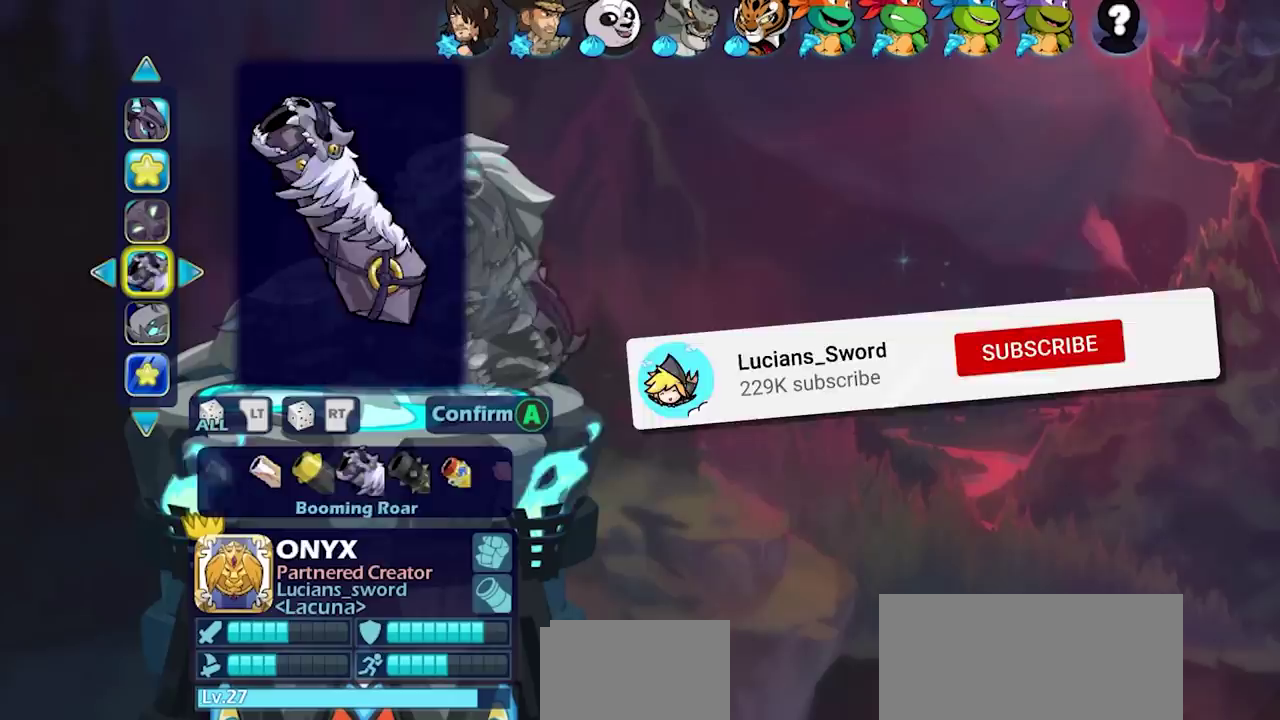
{"dt_ms": 300, "buttons": ["DPAD_LEFT"], "events": [[100, "DPAD_LEFT", "down"], [200, "DPAD_LEFT", "up"], [283, "DPAD_LEFT", "down"]]}
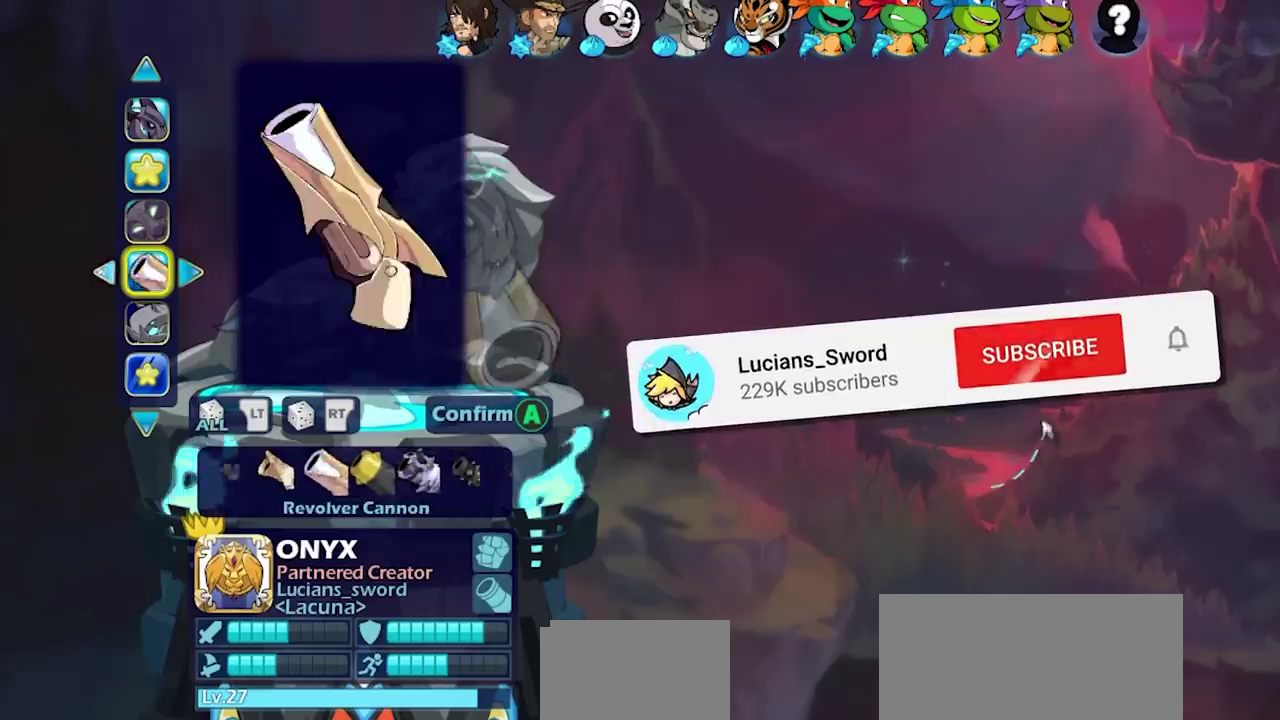
{"dt_ms": 500, "buttons": [], "events": [[67, "DPAD_LEFT", "up"], [167, "DPAD_LEFT", "down"], [283, "DPAD_LEFT", "up"], [383, "DPAD_LEFT", "down"], [483, "DPAD_LEFT", "up"]]}
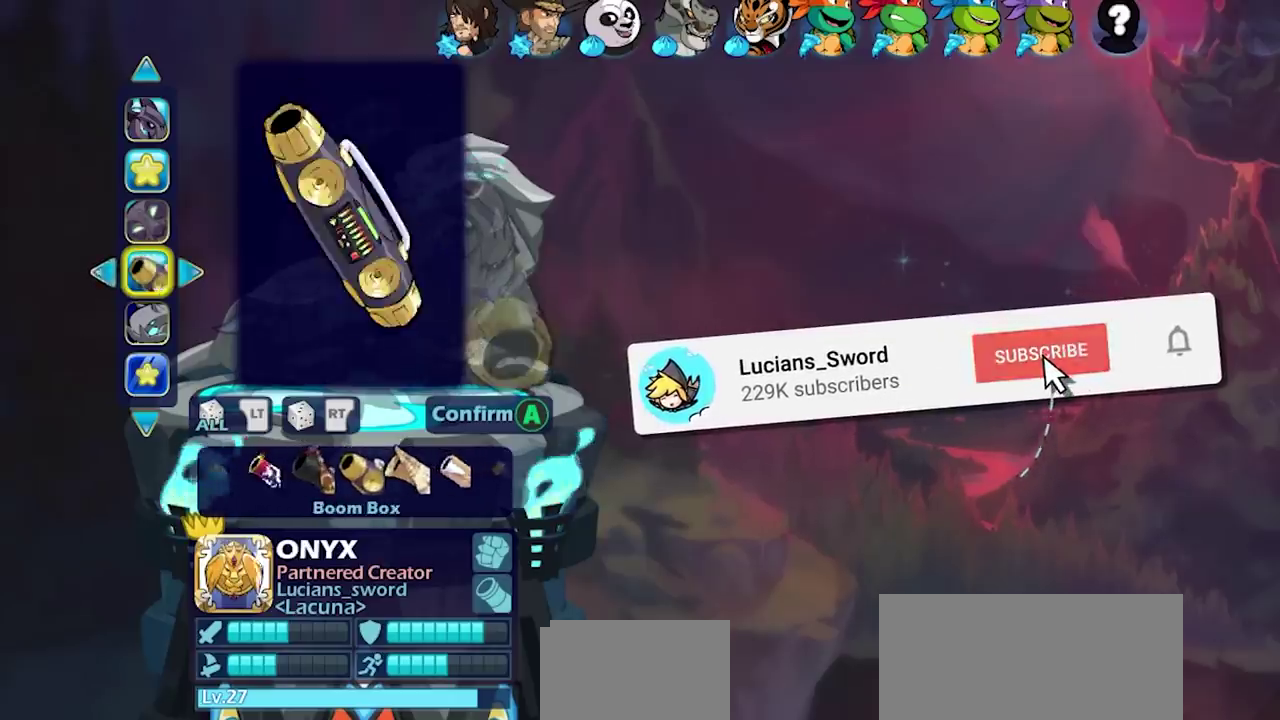
{"dt_ms": 500, "buttons": ["DPAD_LEFT"], "events": [[50, "DPAD_LEFT", "down"], [167, "DPAD_LEFT", "up"], [250, "DPAD_LEFT", "down"], [350, "DPAD_LEFT", "up"], [483, "DPAD_LEFT", "down"]]}
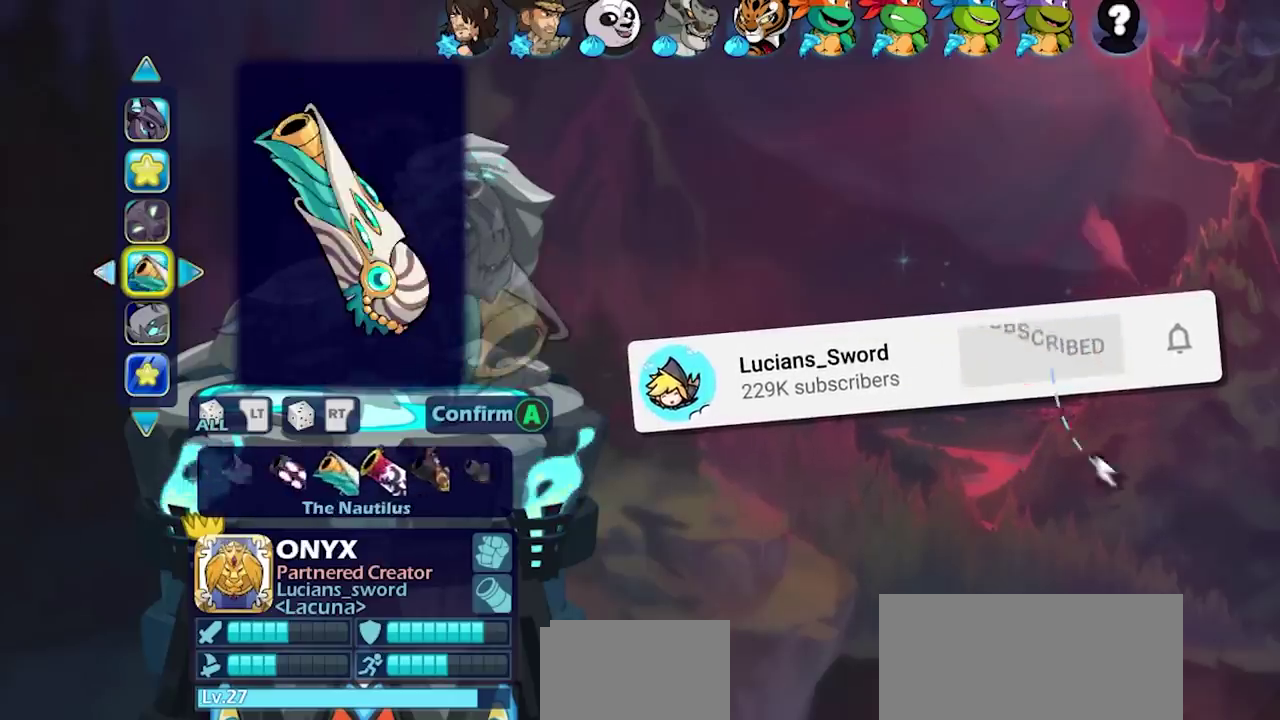
{"dt_ms": 900, "buttons": [], "events": [[67, "DPAD_LEFT", "up"], [200, "DPAD_LEFT", "down"], [283, "DPAD_LEFT", "up"], [417, "DPAD_LEFT", "down"], [517, "DPAD_LEFT", "up"], [800, "DPAD_RIGHT", "down"], [867, "DPAD_RIGHT", "up"]]}
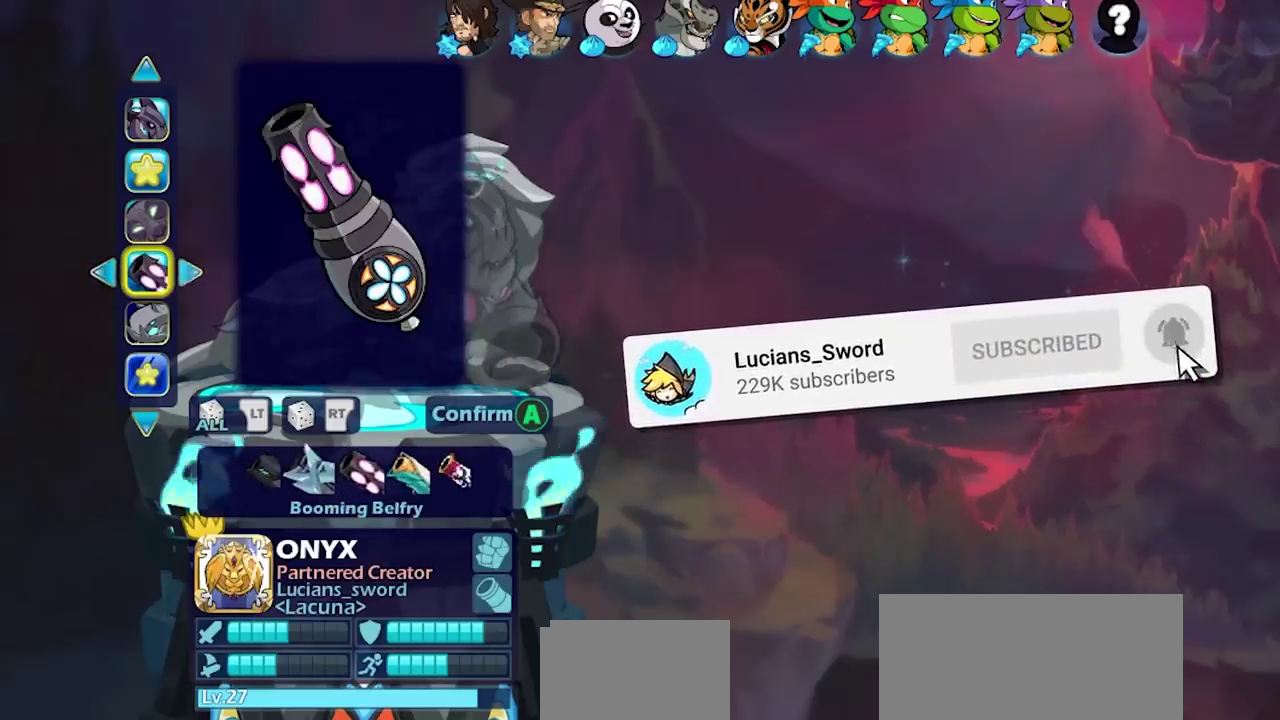
{"dt_ms": 300, "buttons": [], "events": []}
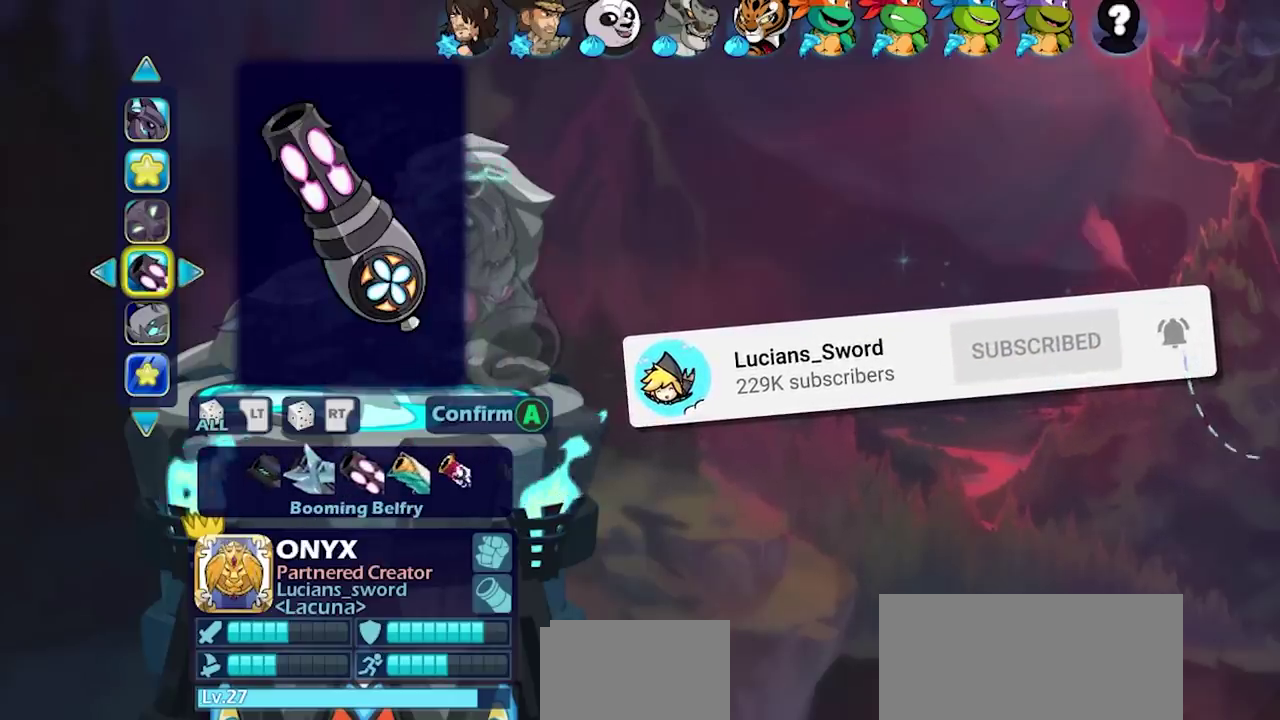
{"dt_ms": 500, "buttons": [], "events": []}
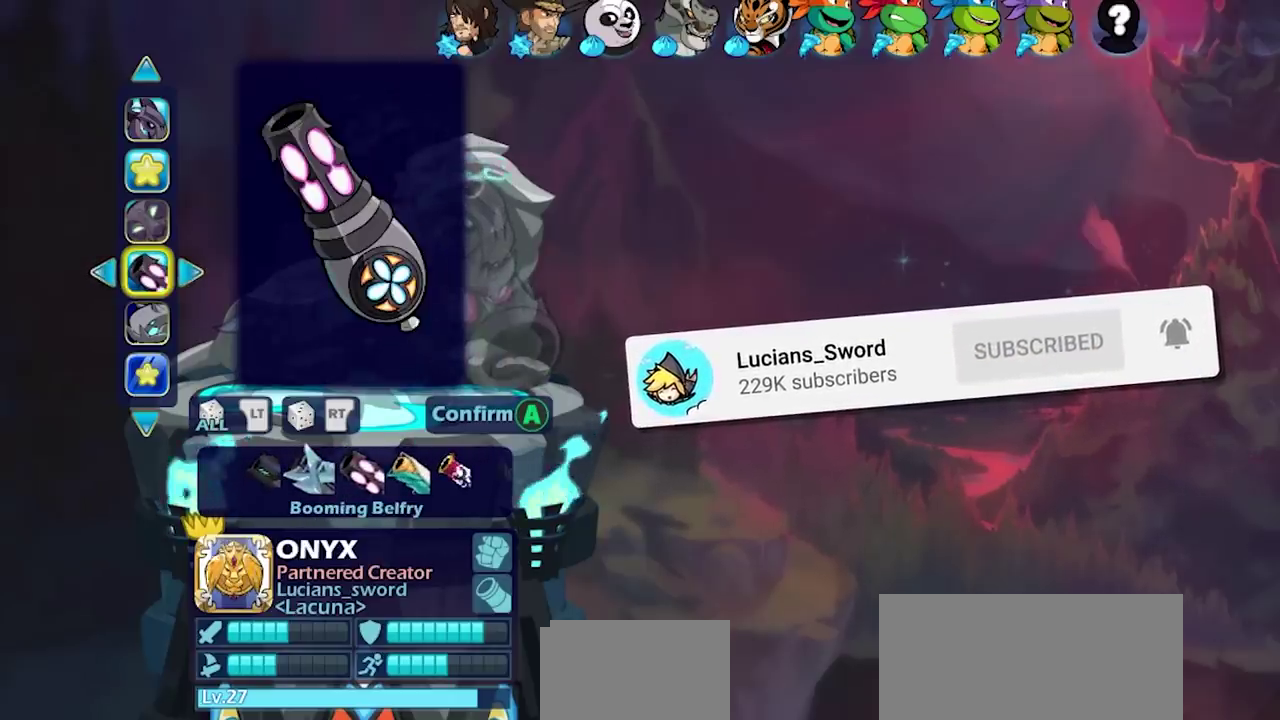
{"dt_ms": 500, "buttons": [], "events": []}
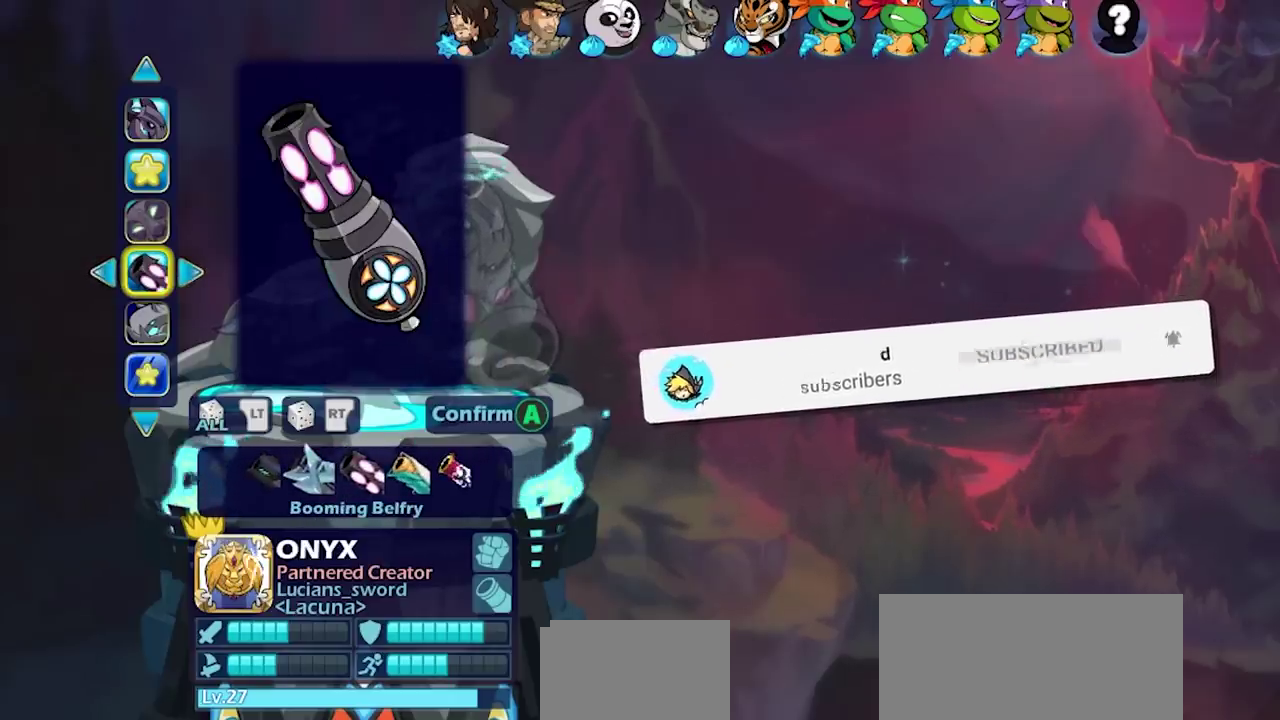
{"dt_ms": 500, "buttons": [], "events": []}
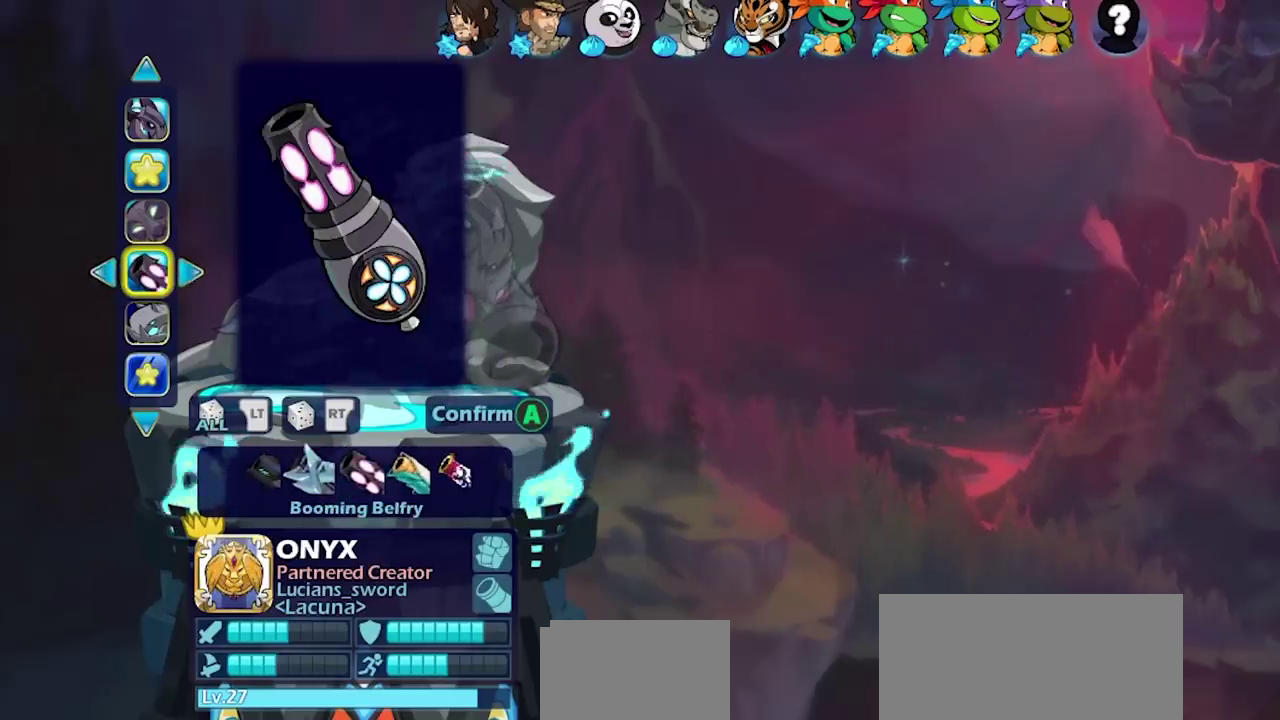
{"dt_ms": 500, "buttons": [], "events": []}
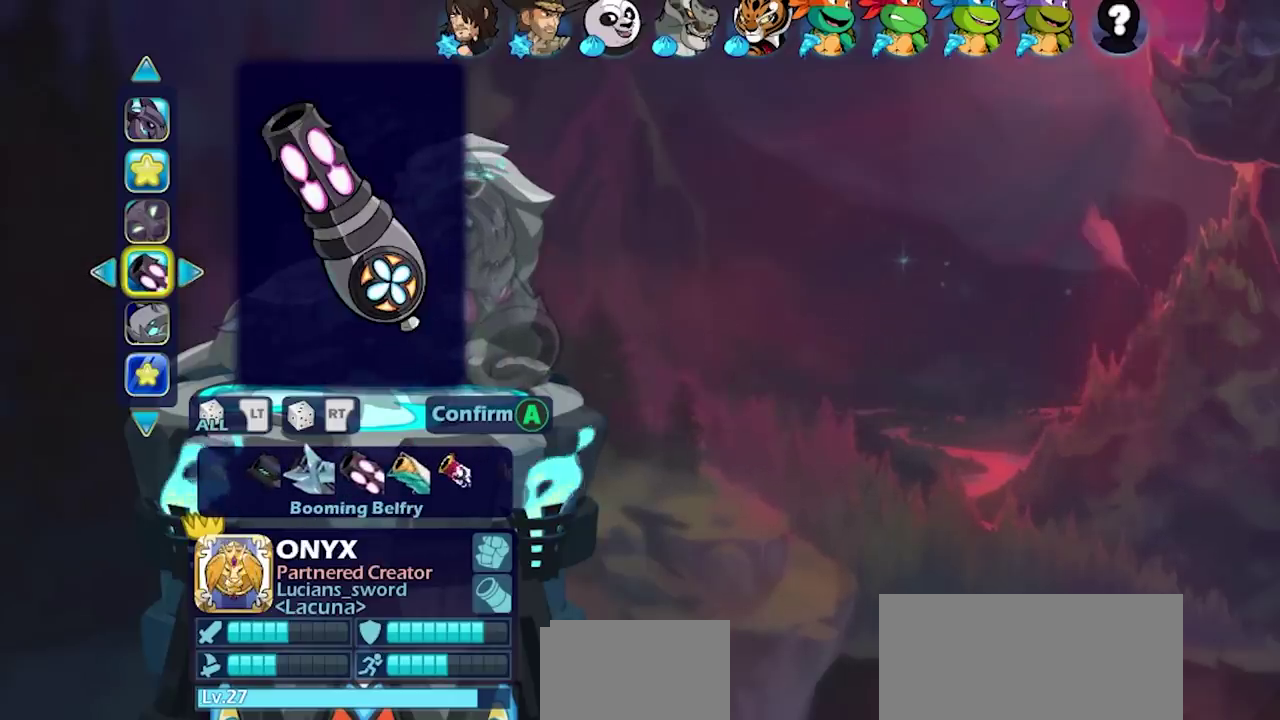
{"dt_ms": 500, "buttons": ["CROSS"], "events": [[500, "CROSS", "down"]]}
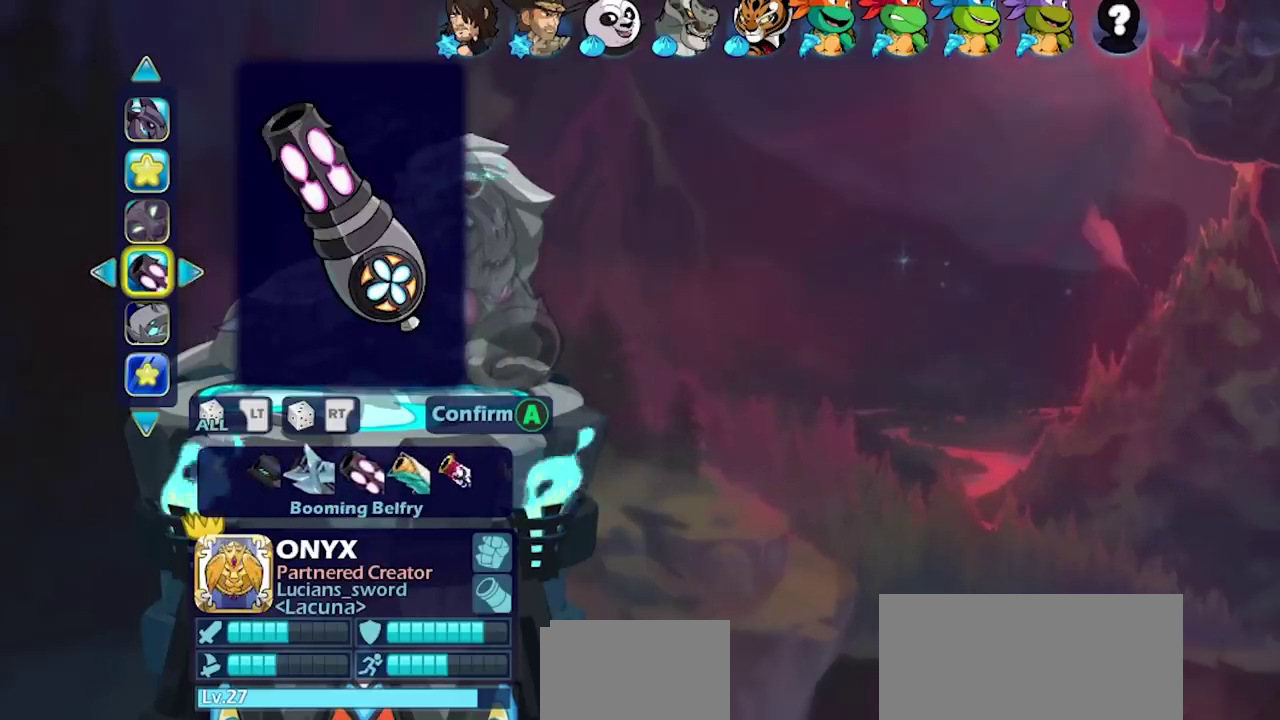
{"dt_ms": 500, "buttons": [], "events": [[100, "CROSS", "up"]]}
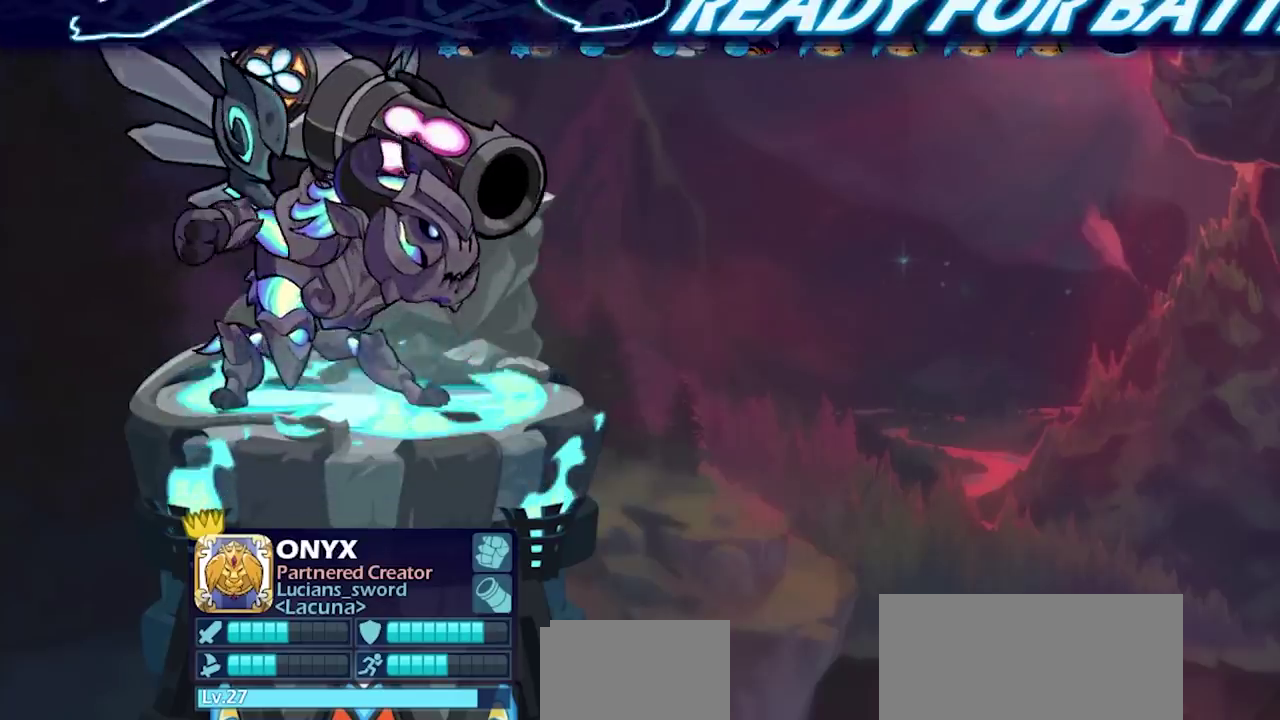
{"dt_ms": 500, "buttons": [], "events": []}
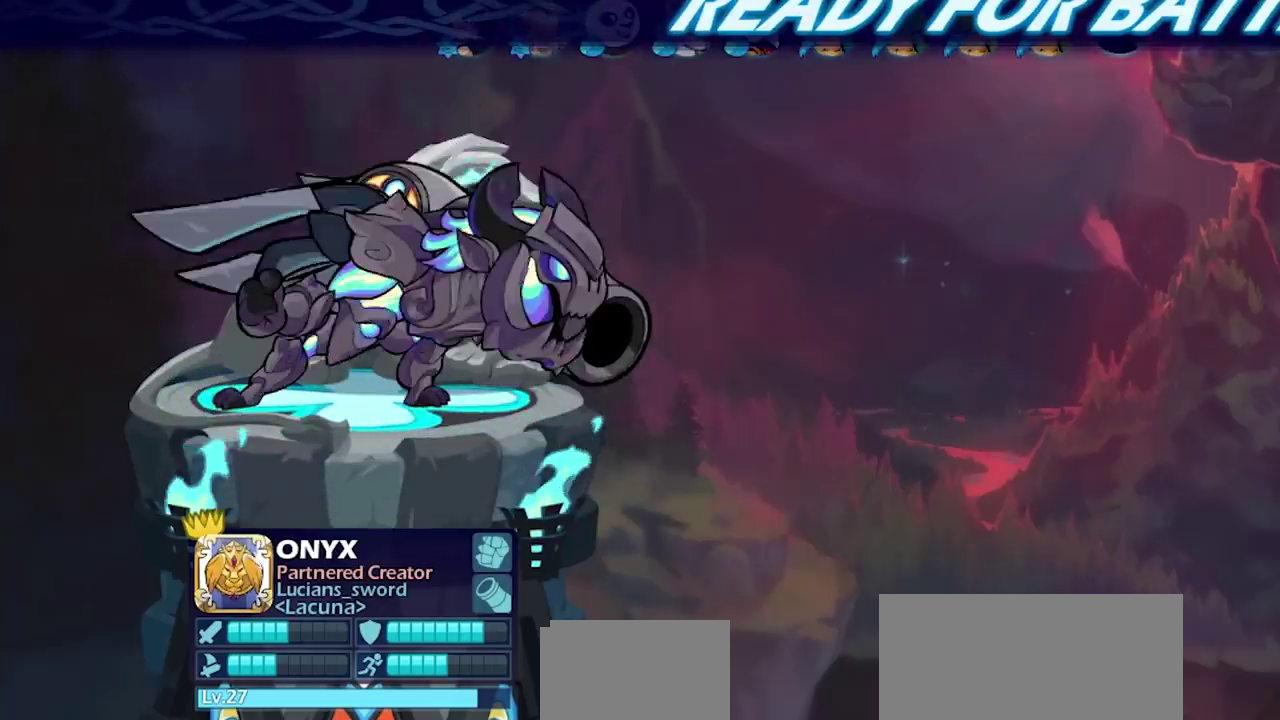
{"dt_ms": 500, "buttons": [], "events": []}
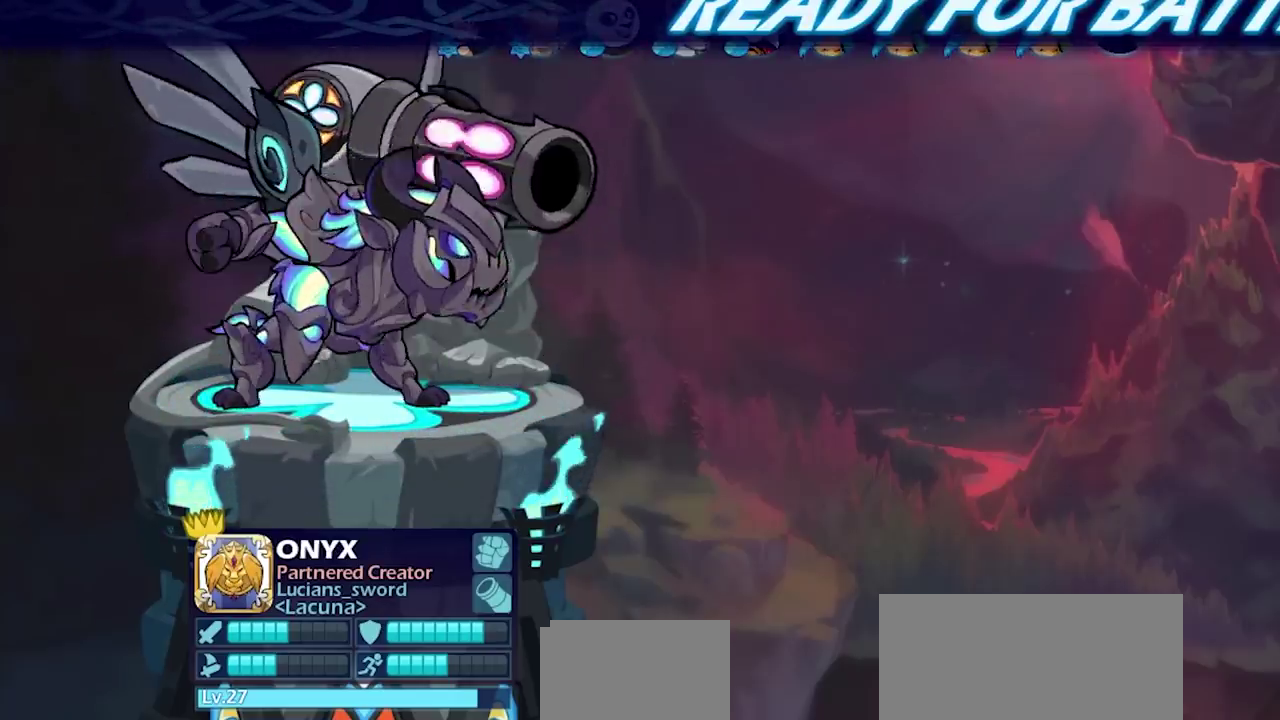
{"dt_ms": 500, "buttons": [], "events": []}
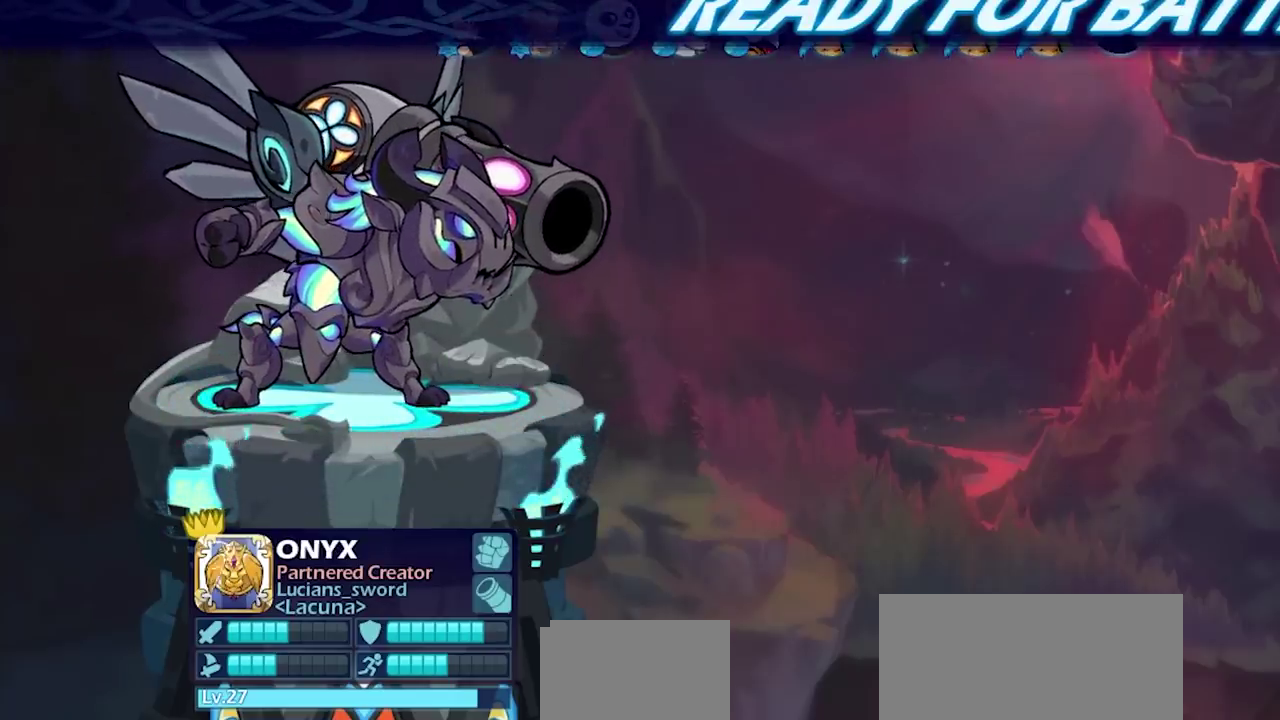
{"dt_ms": 500, "buttons": [], "events": []}
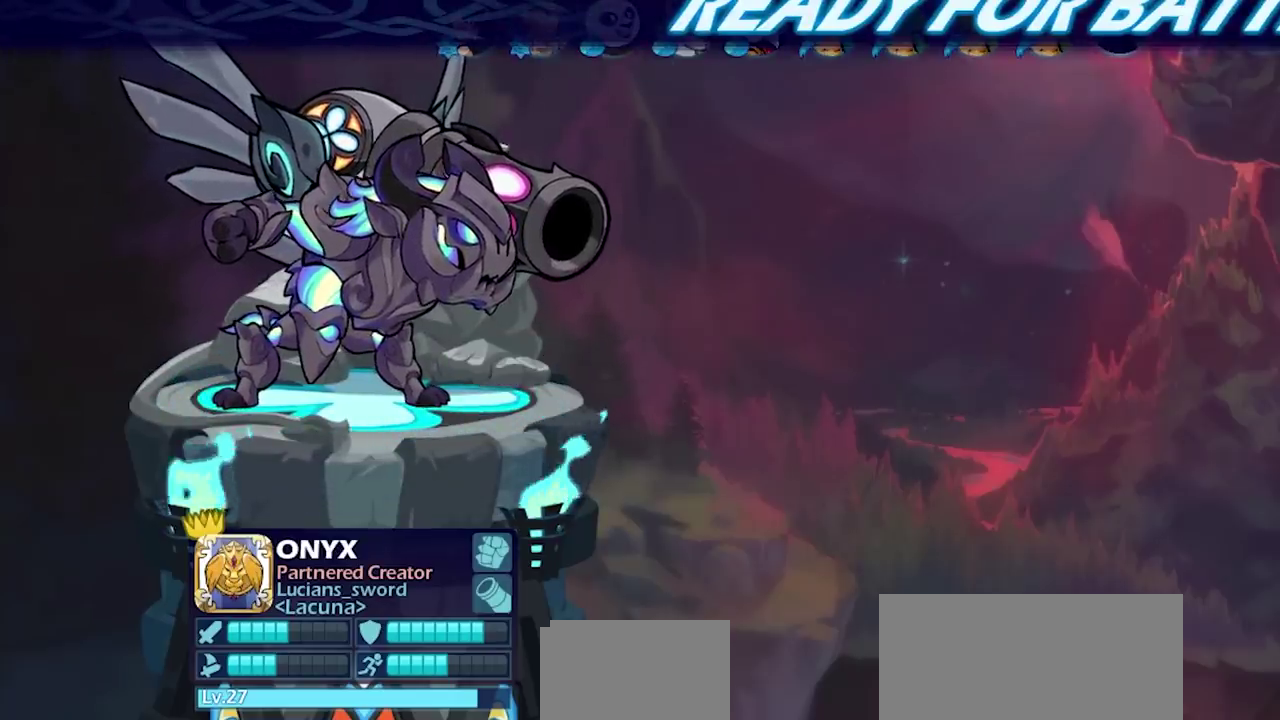
{"dt_ms": 500, "buttons": [], "events": []}
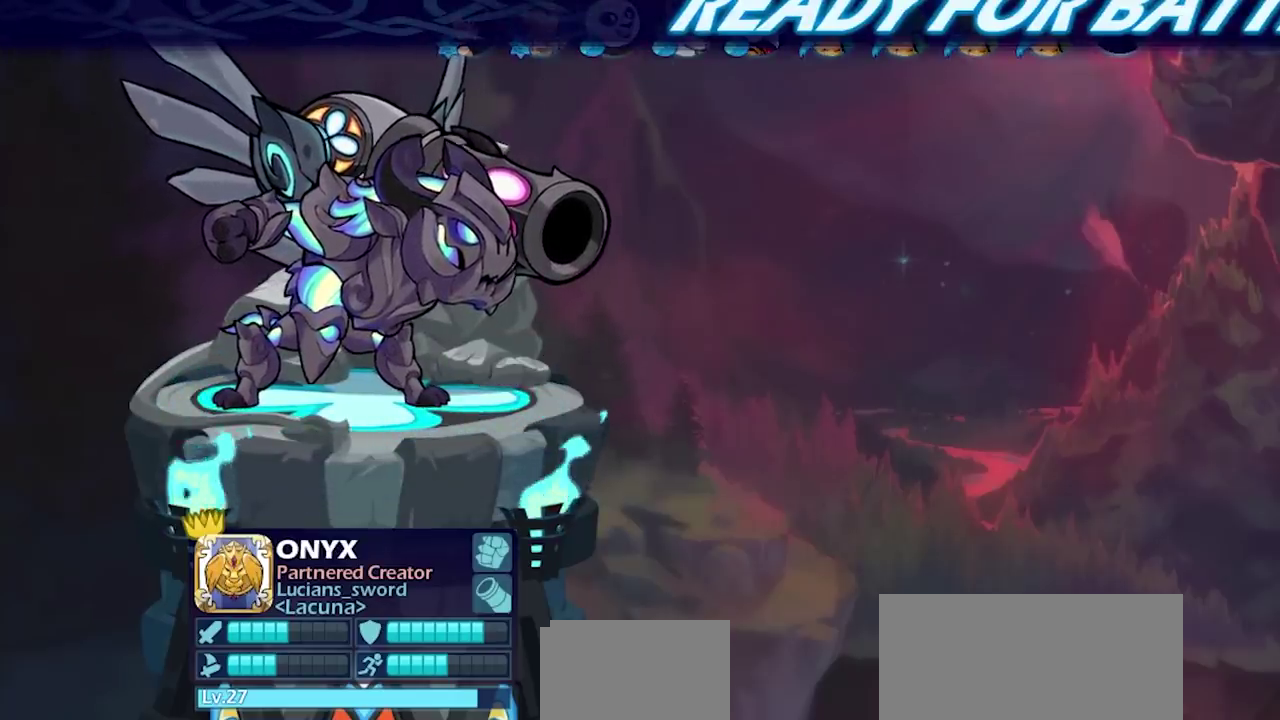
{"dt_ms": 500, "buttons": [], "events": []}
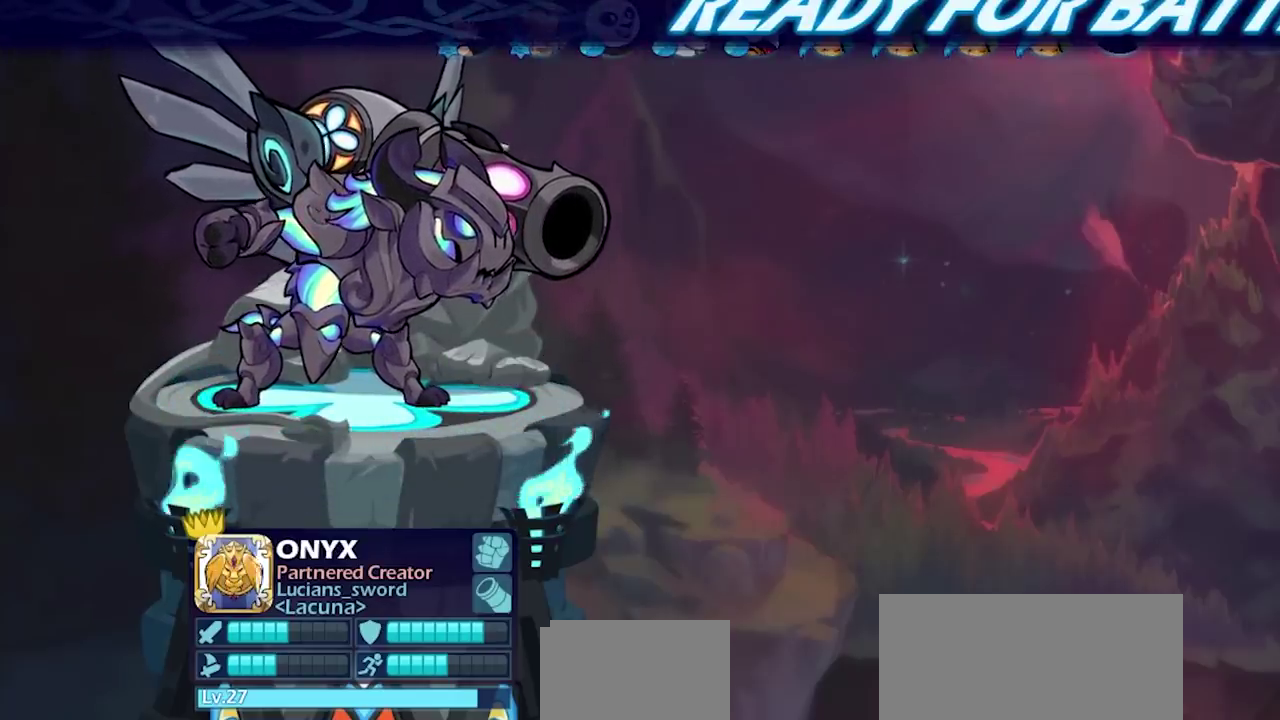
{"dt_ms": 500, "buttons": [], "events": []}